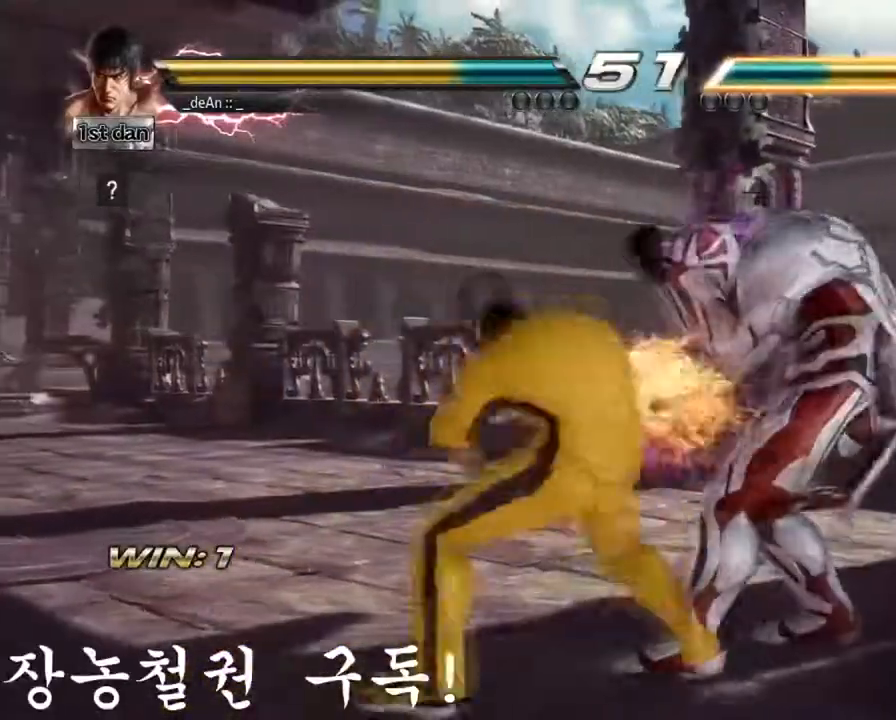
Gameplay with a controller (arcade stick); each line is a JSON object with the inputs held at the frame after it. "events" lists button and stick changes between this image and that frame as [ms after this image, input, new state], when the widget could be followed in between. Not read: L3 R3.
{"buttons": [], "left_stick": "center", "events": []}
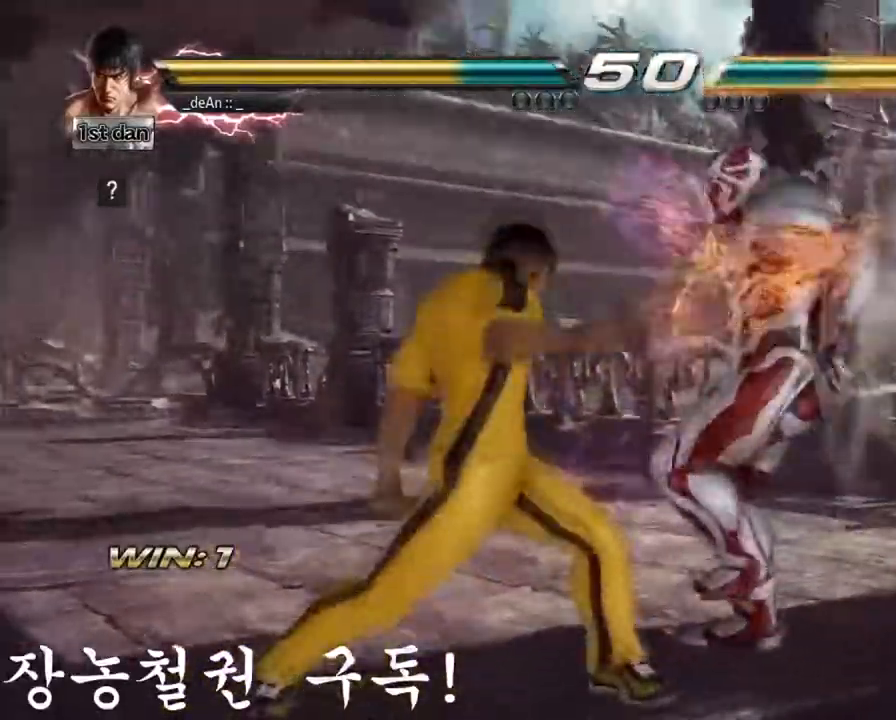
{"buttons": ["TRIANGLE"], "left_stick": "center", "events": [[134, "TRIANGLE", "down"]]}
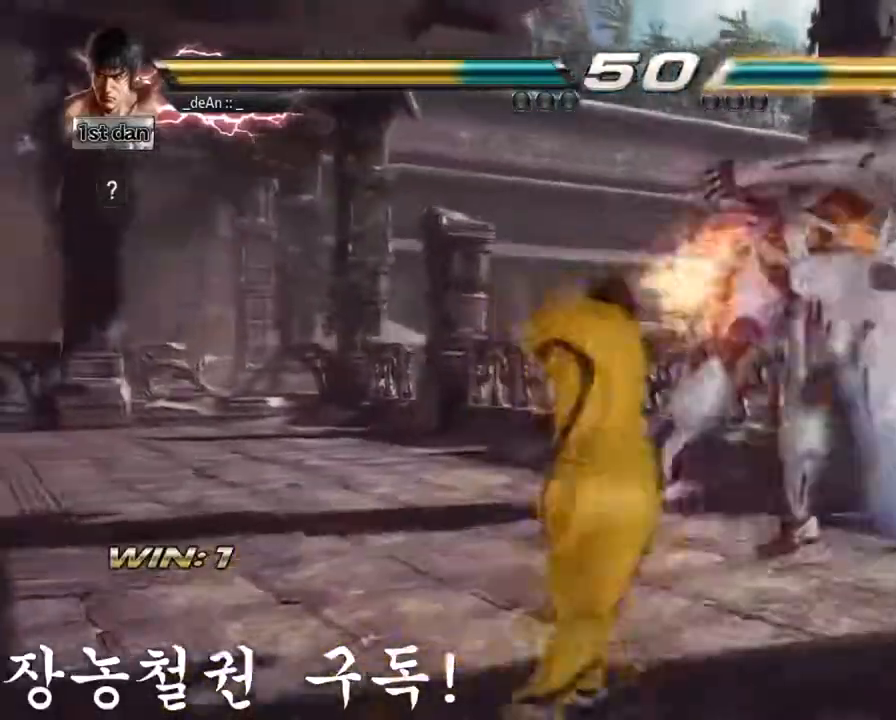
{"buttons": ["TRIANGLE"], "left_stick": "center", "events": []}
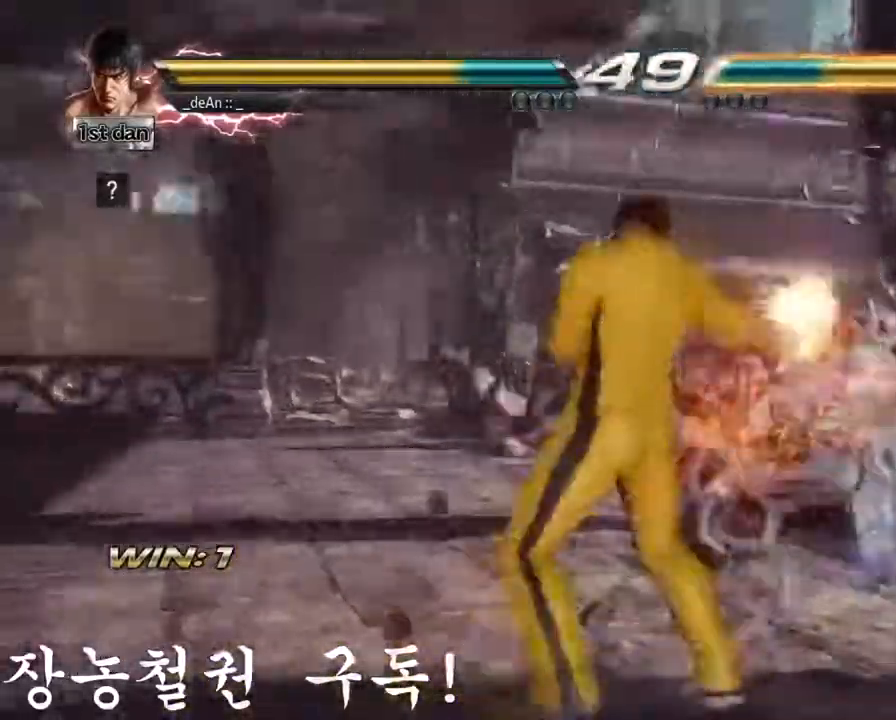
{"buttons": [], "left_stick": "center", "events": [[201, "TRIANGLE", "up"]]}
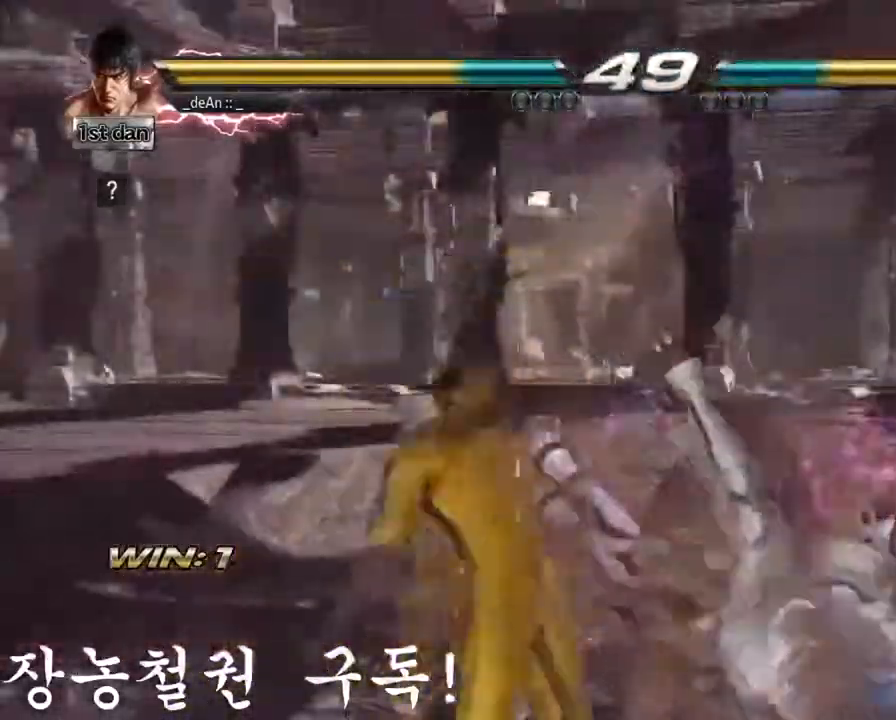
{"buttons": [], "left_stick": "center", "events": []}
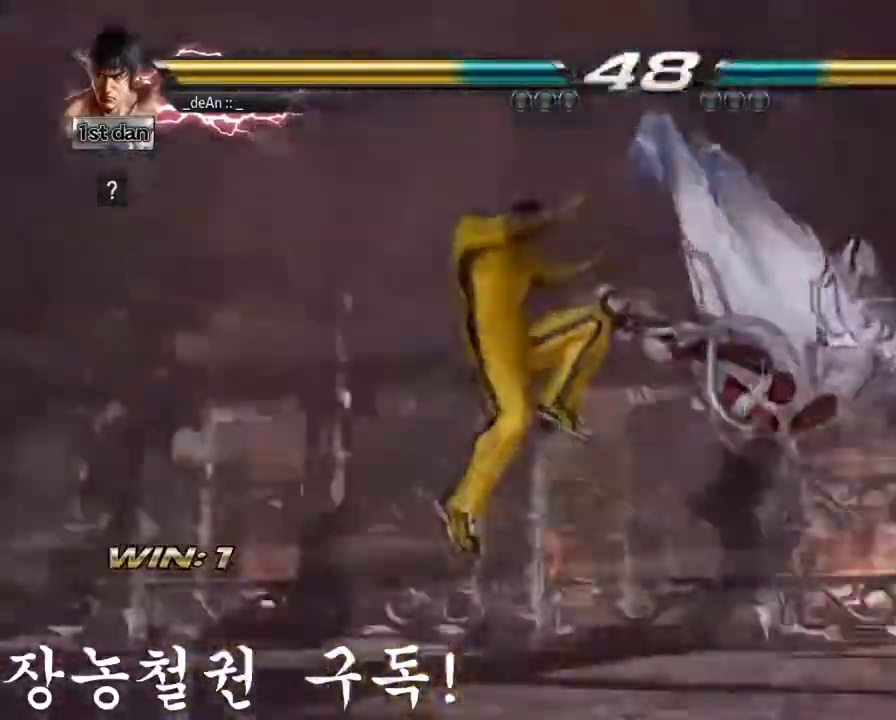
{"buttons": [], "left_stick": "center", "events": []}
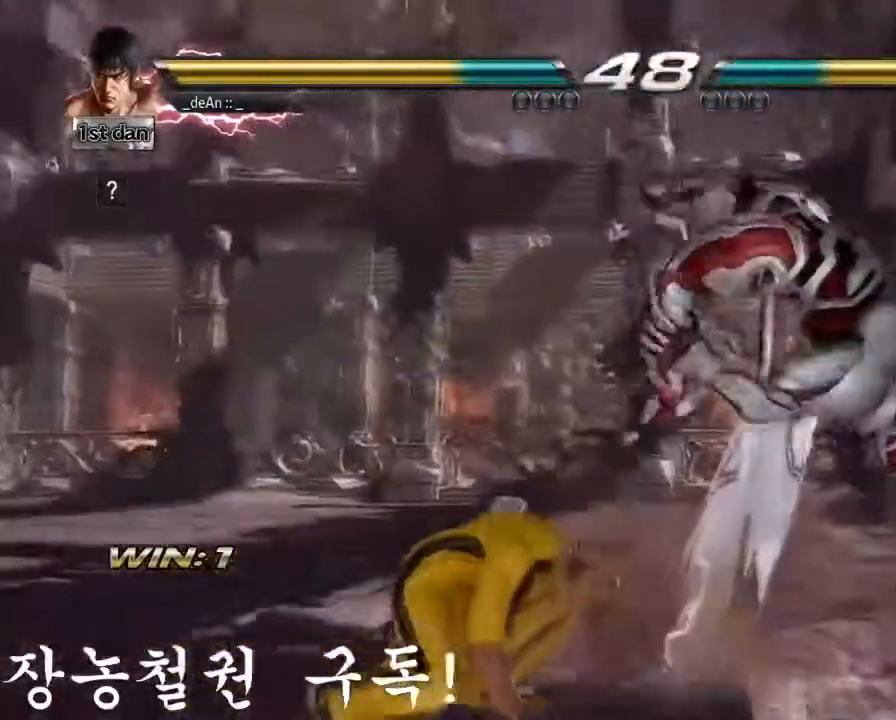
{"buttons": ["CIRCLE"], "left_stick": "center", "events": [[200, "CROSS", "down"], [300, "CIRCLE", "down"], [417, "CROSS", "up"]]}
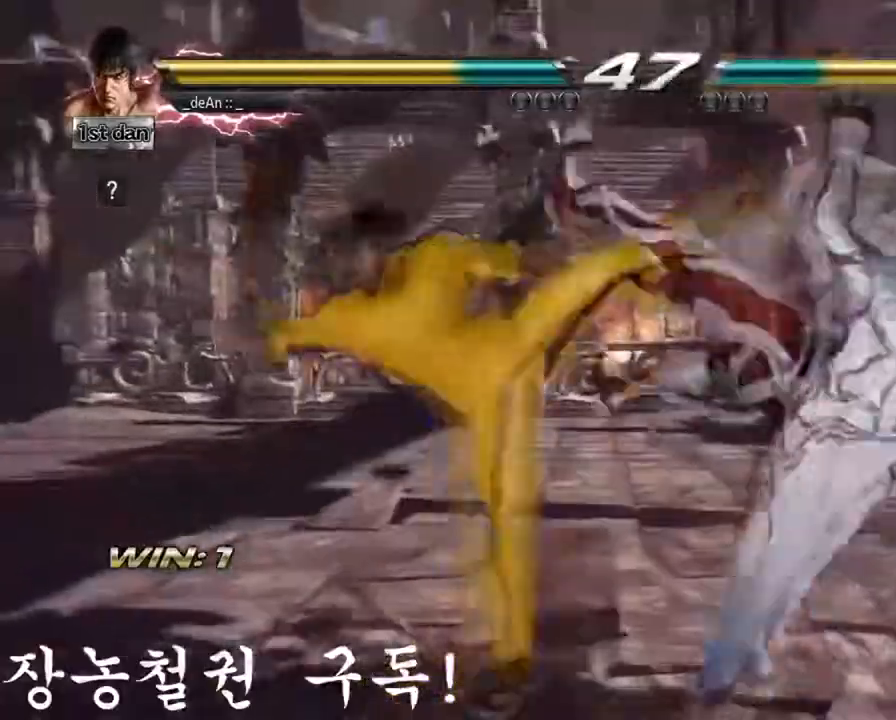
{"buttons": ["CIRCLE"], "left_stick": "center", "events": [[100, "CIRCLE", "up"], [134, "CIRCLE", "down"], [234, "CIRCLE", "up"], [267, "CIRCLE", "down"]]}
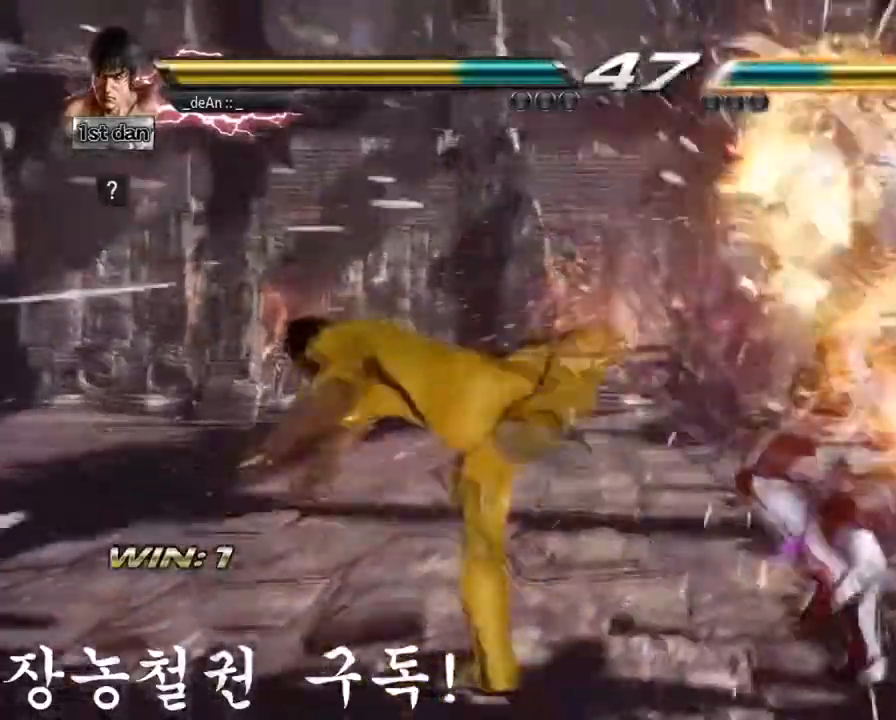
{"buttons": [], "left_stick": "left", "events": [[67, "CIRCLE", "up"], [317, "left_stick", "right"], [384, "left_stick", "center"], [450, "left_stick", "left"]]}
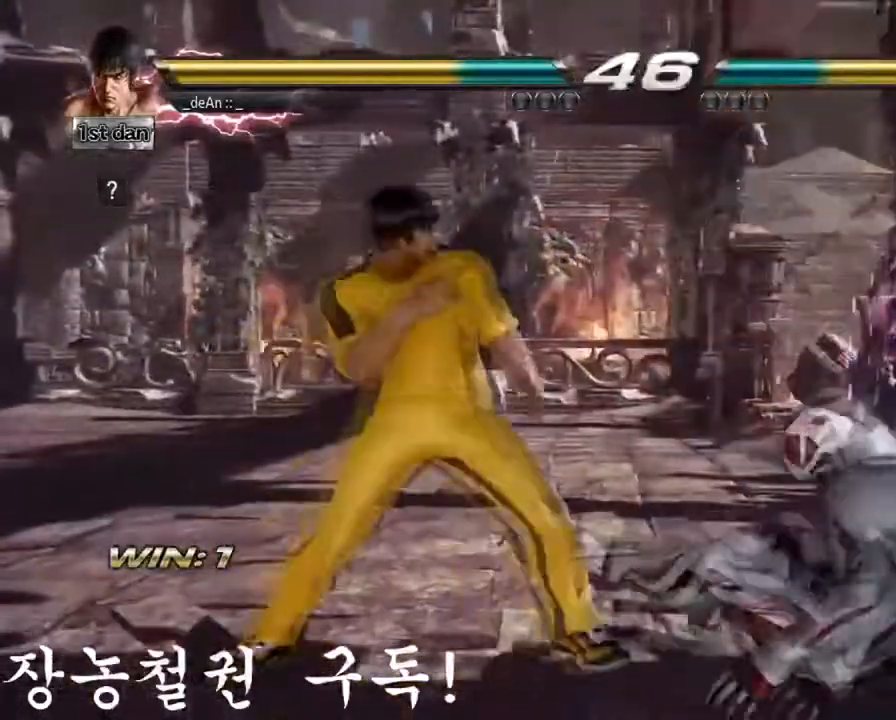
{"buttons": ["TRIANGLE"], "left_stick": "left", "events": [[184, "left_stick", "center"], [317, "left_stick", "left"], [367, "TRIANGLE", "down"]]}
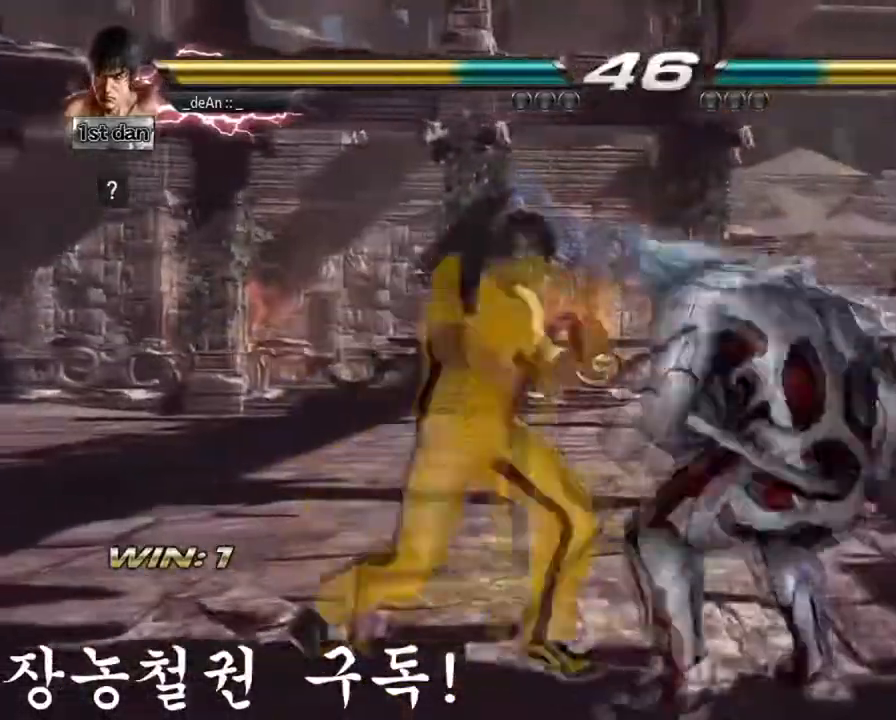
{"buttons": [], "left_stick": "down-right", "events": [[33, "TRIANGLE", "up"], [83, "left_stick", "center"], [500, "left_stick", "down-right"]]}
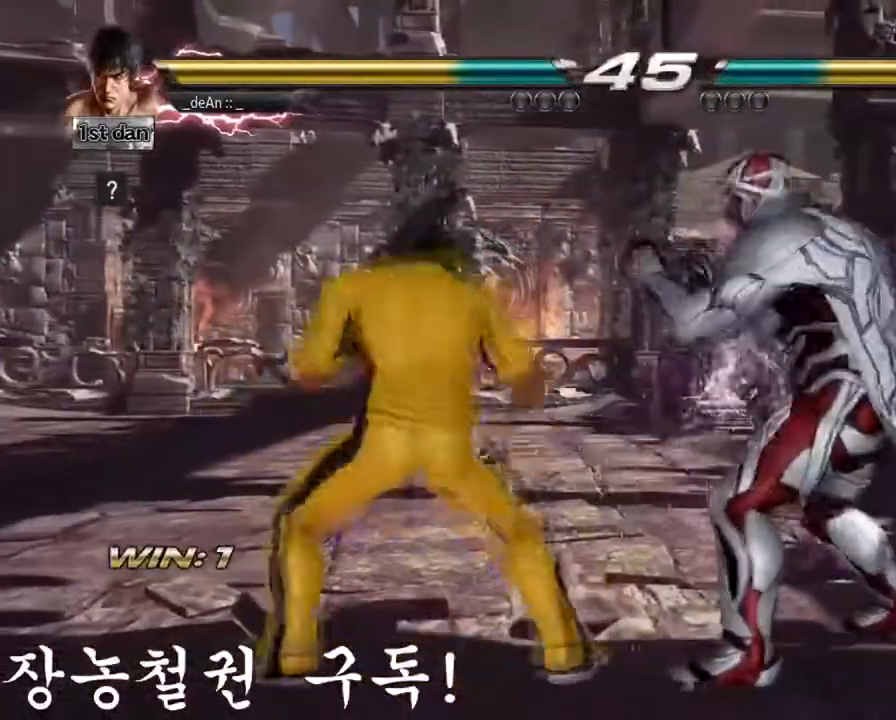
{"buttons": [], "left_stick": "center", "events": [[34, "SQUARE", "down"], [84, "left_stick", "down"], [201, "SQUARE", "up"], [251, "left_stick", "center"]]}
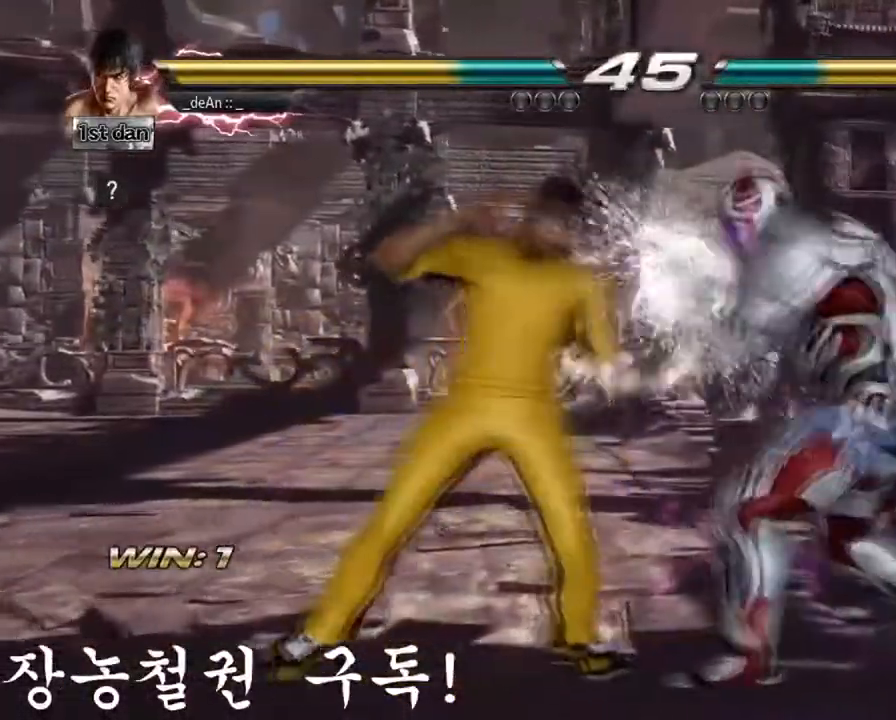
{"buttons": [], "left_stick": "center", "events": [[133, "left_stick", "down"], [167, "CIRCLE", "down"], [300, "CIRCLE", "up"], [350, "left_stick", "center"]]}
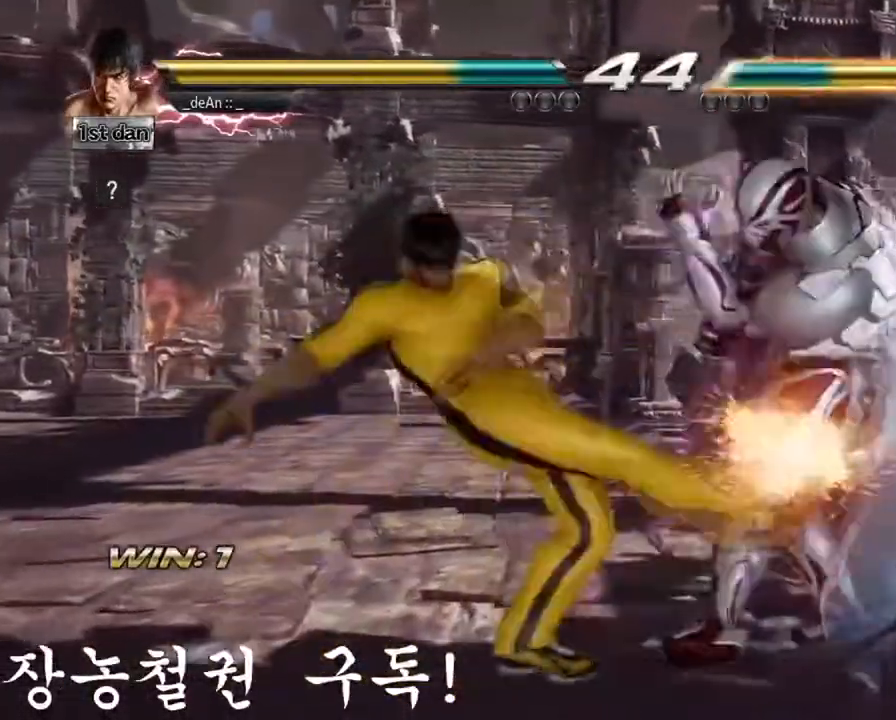
{"buttons": [], "left_stick": "down", "events": [[301, "left_stick", "down"], [334, "CIRCLE", "down"], [501, "CIRCLE", "up"]]}
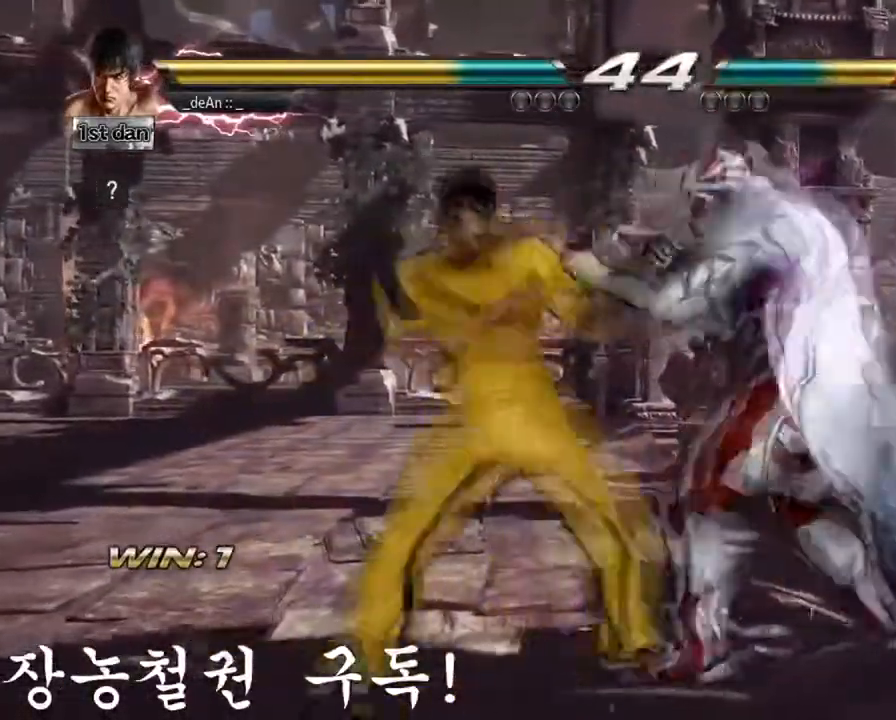
{"buttons": [], "left_stick": "center", "events": [[83, "left_stick", "center"]]}
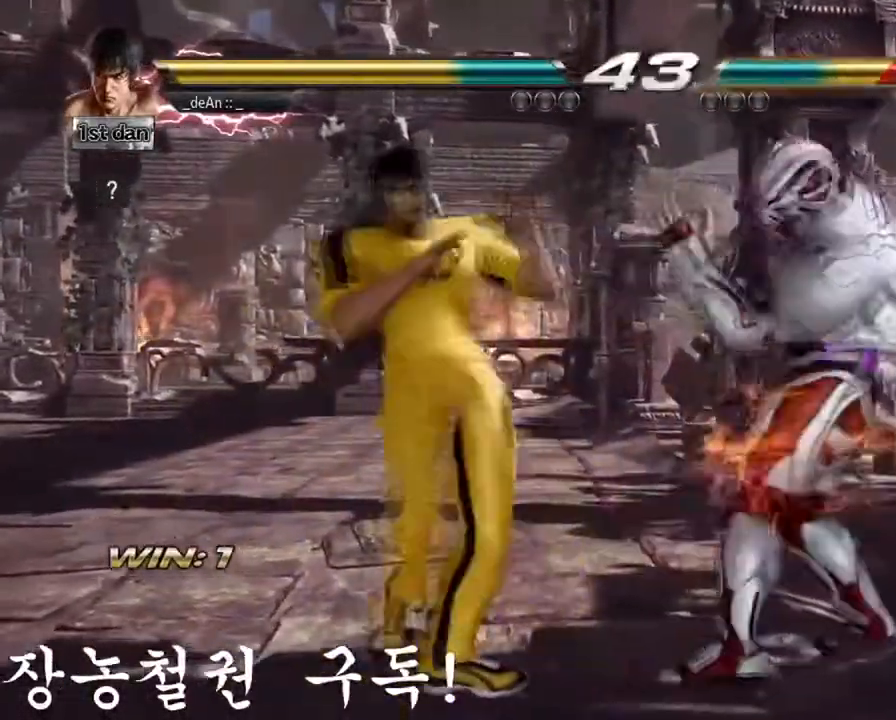
{"buttons": [], "left_stick": "center", "events": [[34, "left_stick", "down"], [100, "CIRCLE", "down"], [217, "CIRCLE", "up"], [317, "left_stick", "center"]]}
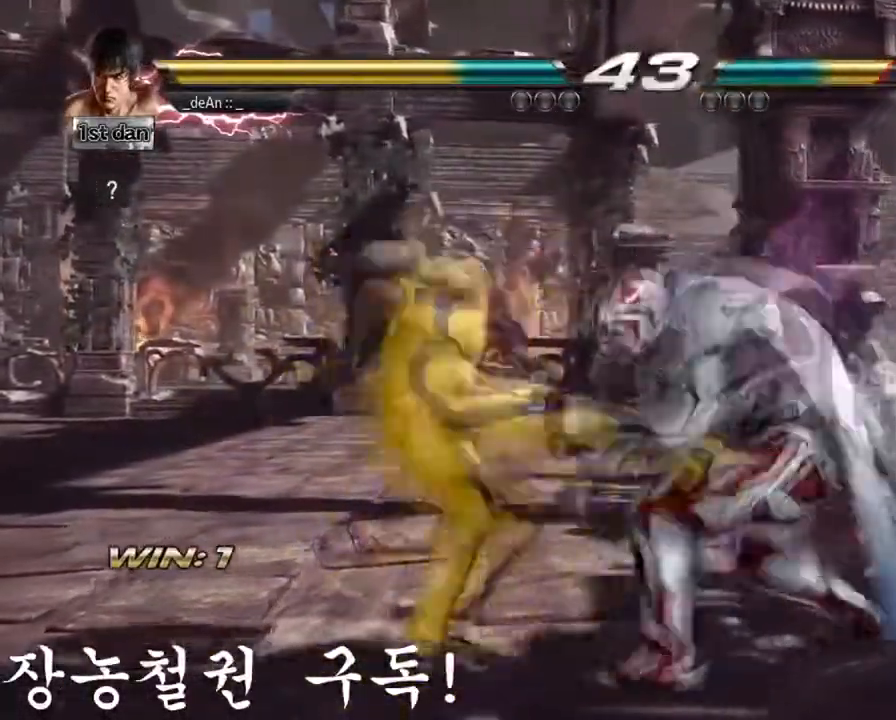
{"buttons": [], "left_stick": "left", "events": [[100, "left_stick", "left"]]}
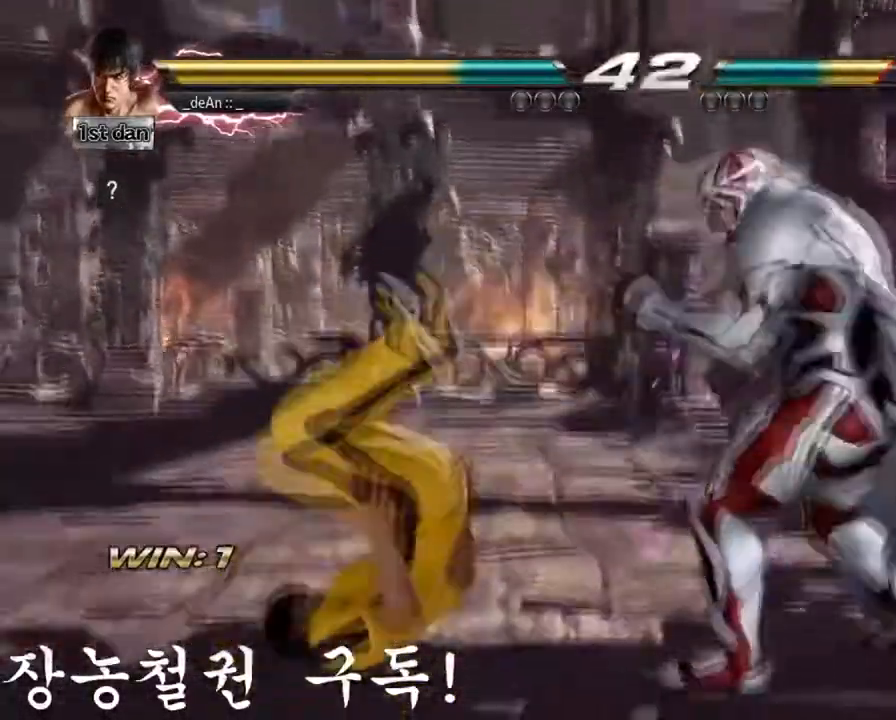
{"buttons": [], "left_stick": "left", "events": []}
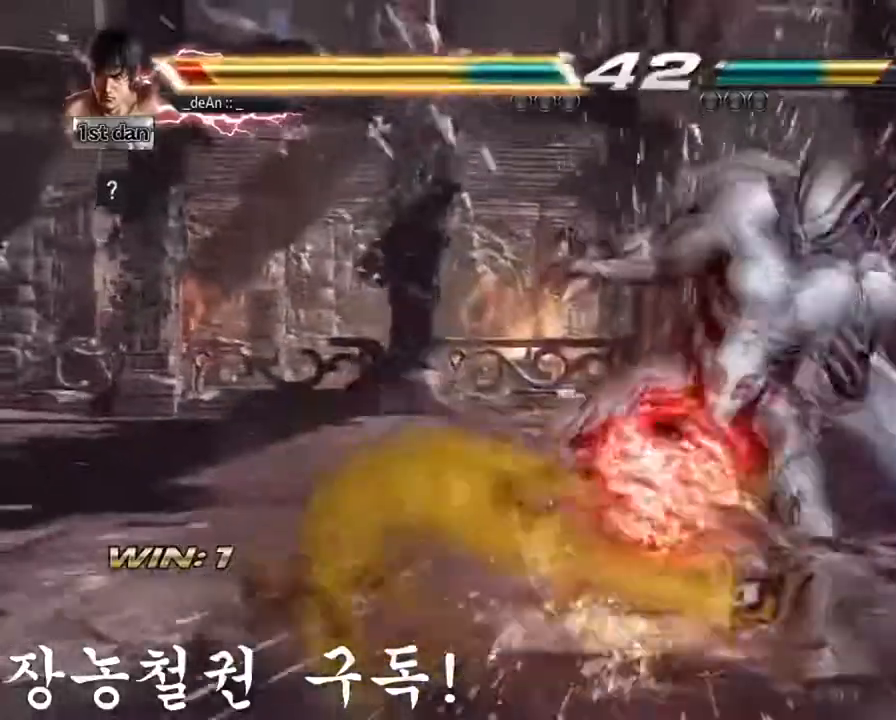
{"buttons": [], "left_stick": "left", "events": [[267, "SQUARE", "down"], [417, "SQUARE", "up"]]}
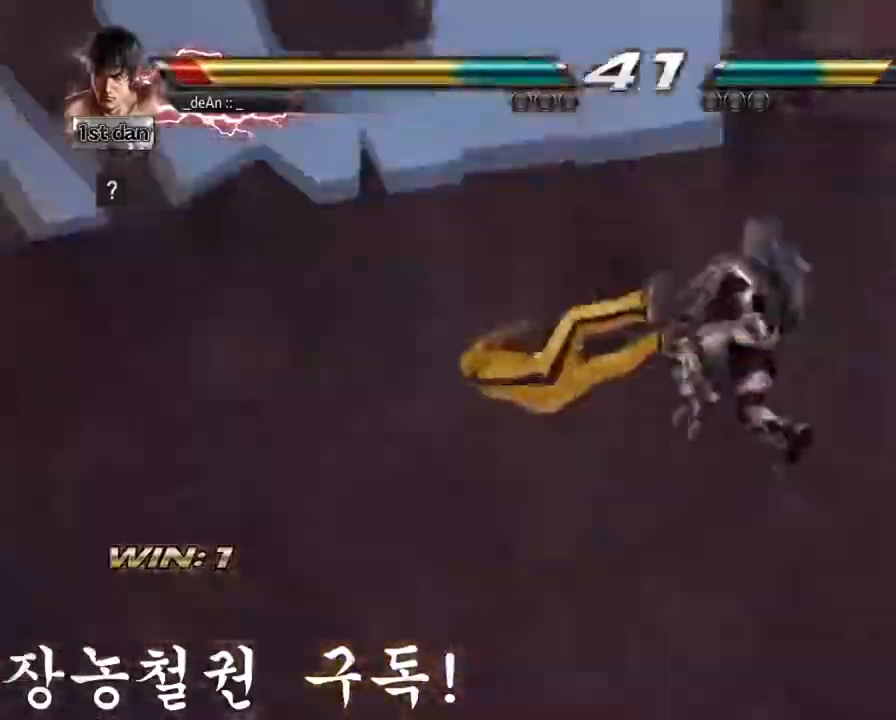
{"buttons": [], "left_stick": "center", "events": [[284, "left_stick", "center"]]}
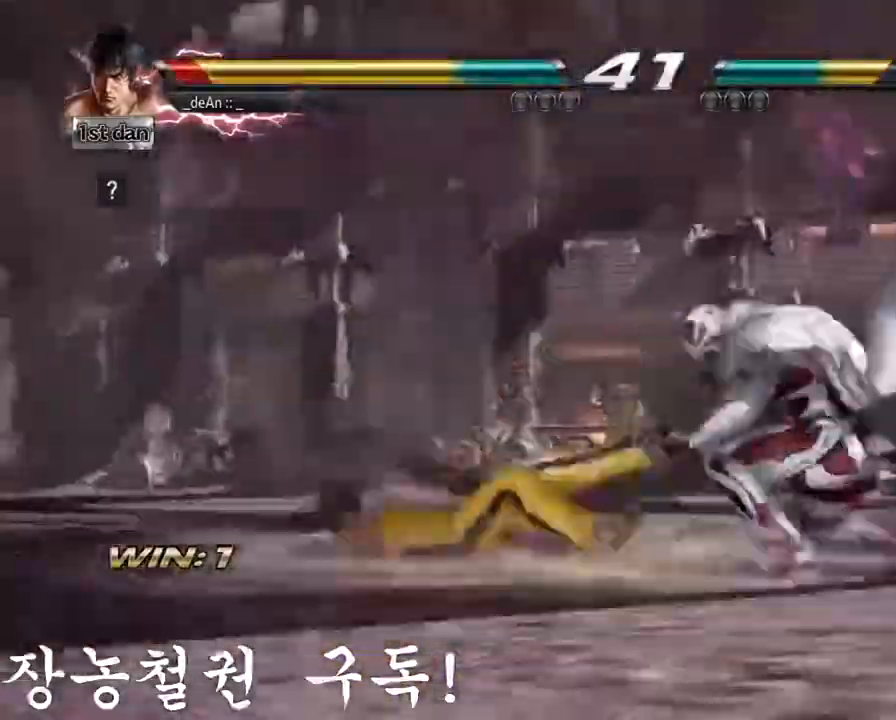
{"buttons": ["SQUARE"], "left_stick": "left", "events": [[50, "left_stick", "left"], [417, "SQUARE", "down"]]}
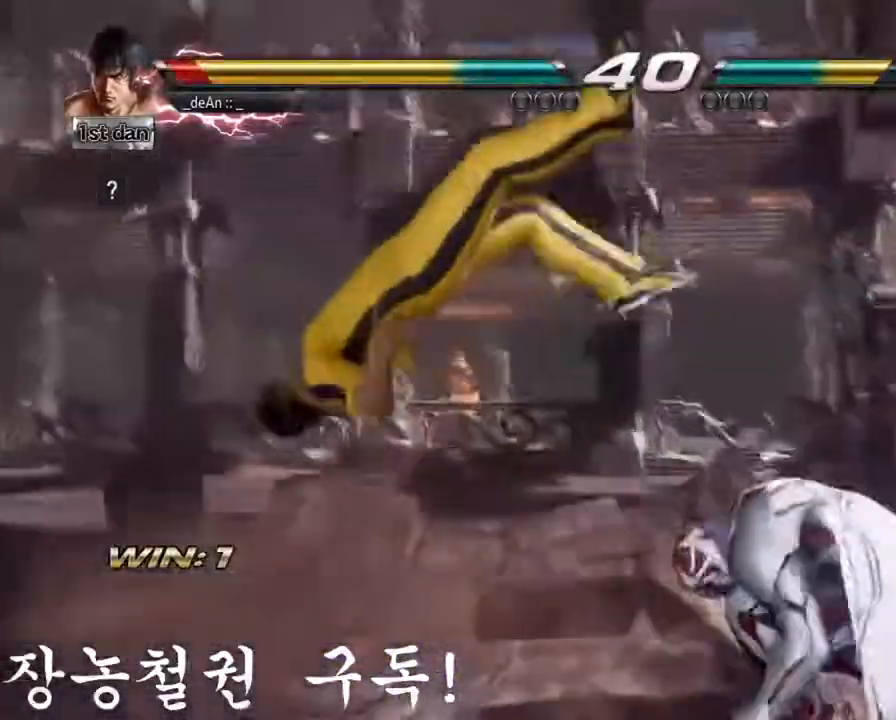
{"buttons": [], "left_stick": "left", "events": [[33, "SQUARE", "up"], [283, "SQUARE", "down"], [467, "SQUARE", "up"]]}
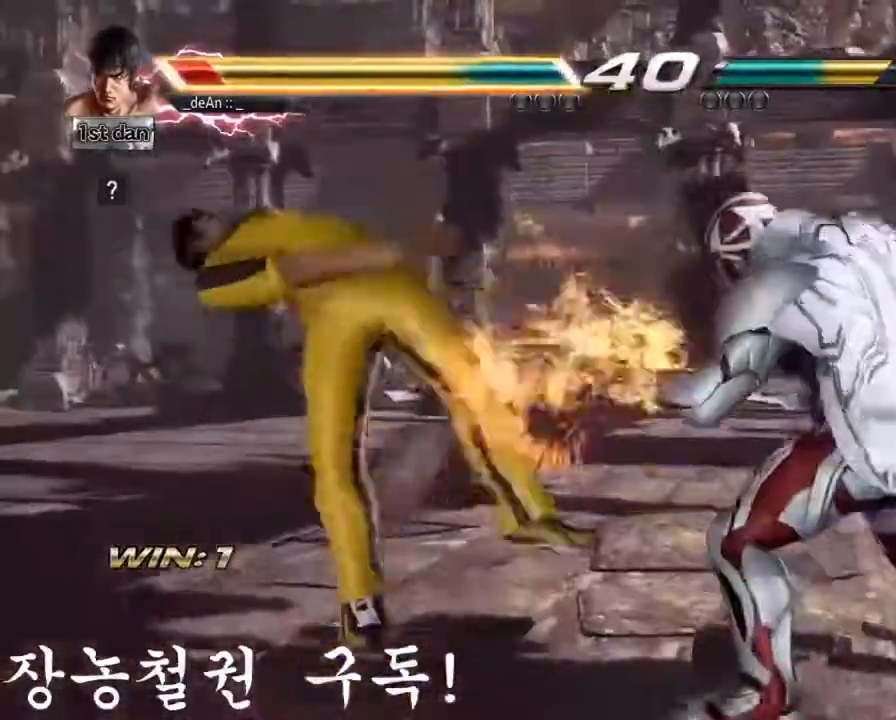
{"buttons": [], "left_stick": "center", "events": [[50, "SQUARE", "down"], [234, "SQUARE", "up"], [434, "left_stick", "center"]]}
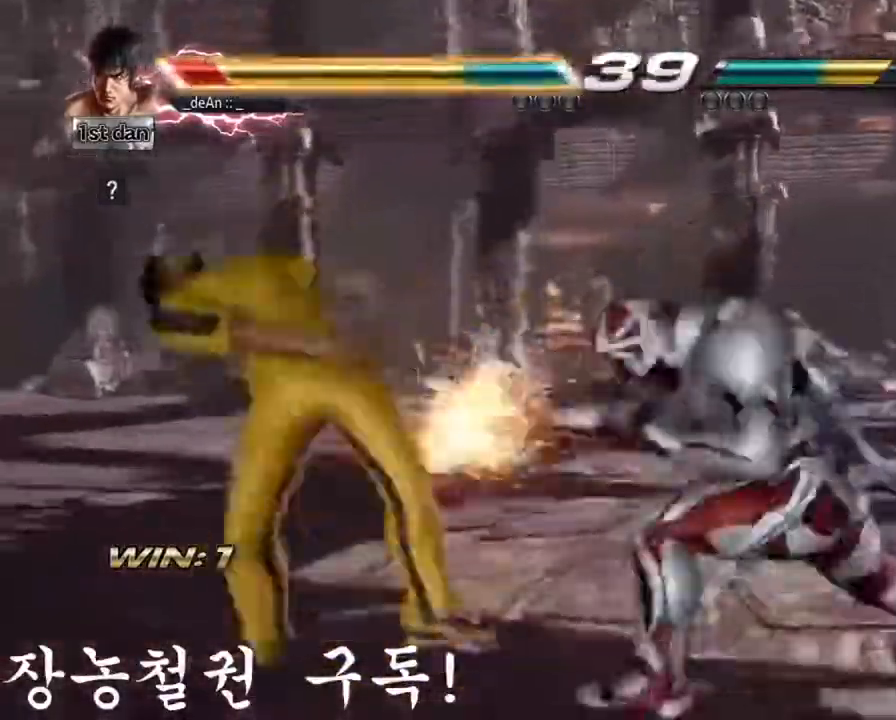
{"buttons": [], "left_stick": "center", "events": []}
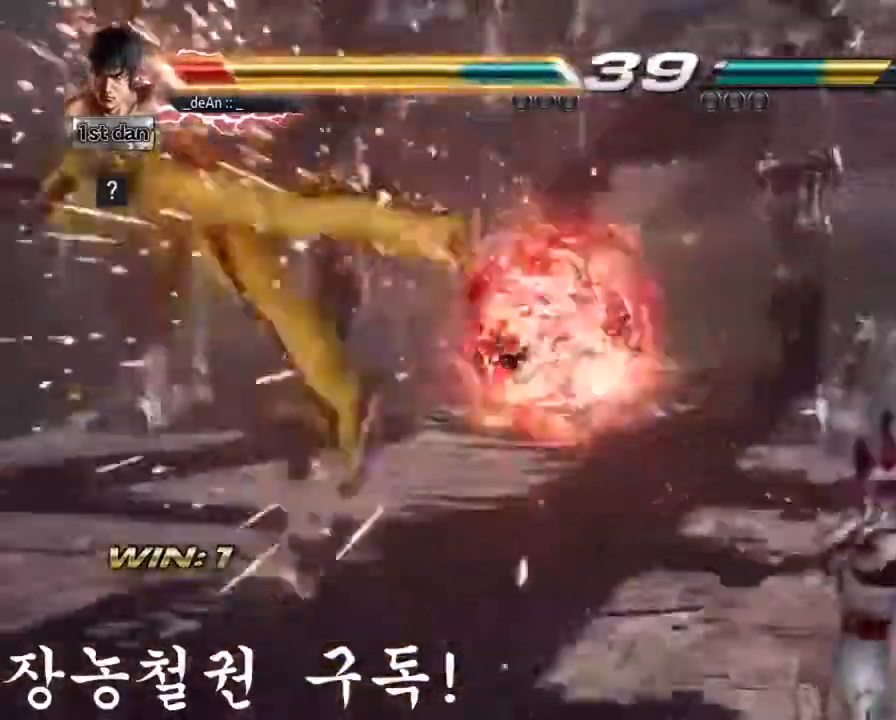
{"buttons": ["SQUARE"], "left_stick": "left", "events": [[17, "left_stick", "left"], [451, "SQUARE", "down"]]}
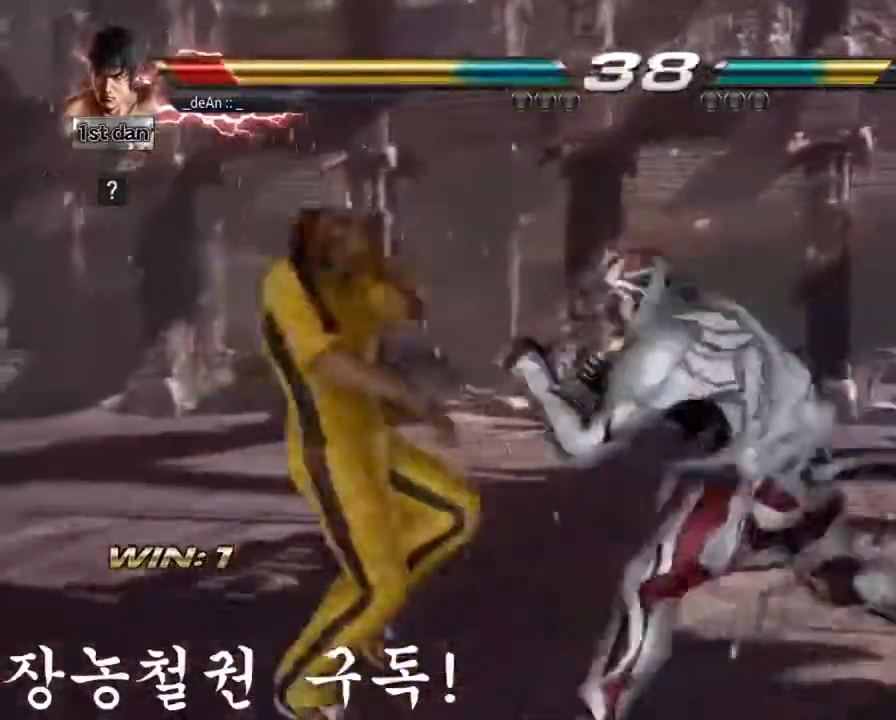
{"buttons": [], "left_stick": "center", "events": [[33, "SQUARE", "up"], [116, "SQUARE", "down"], [166, "SQUARE", "up"], [250, "SQUARE", "down"], [400, "SQUARE", "up"], [400, "left_stick", "center"]]}
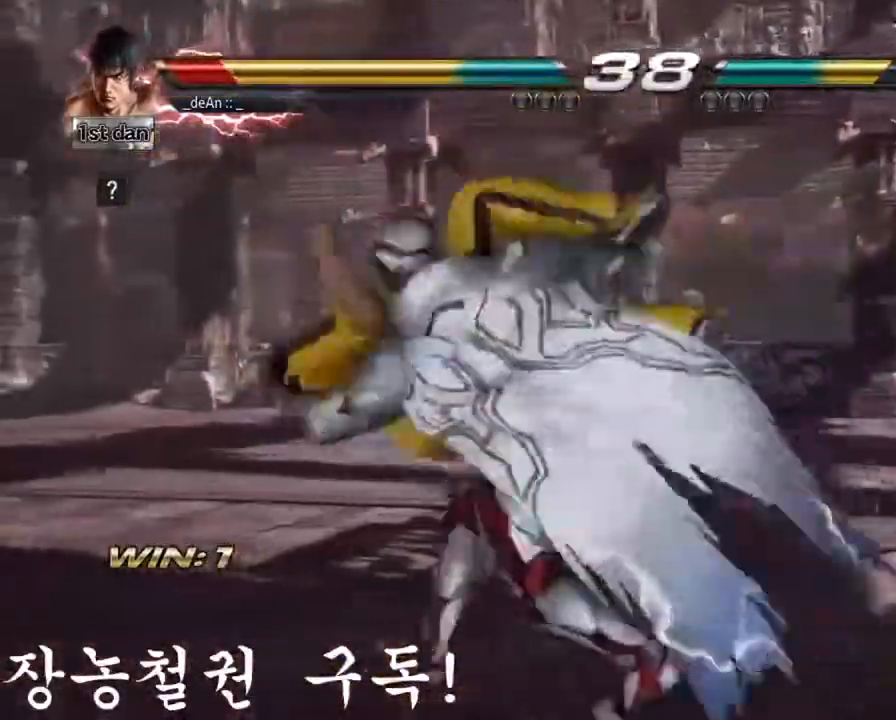
{"buttons": [], "left_stick": "center", "events": [[217, "SQUARE", "down"], [217, "TRIANGLE", "down"], [334, "TRIANGLE", "up"], [367, "SQUARE", "up"]]}
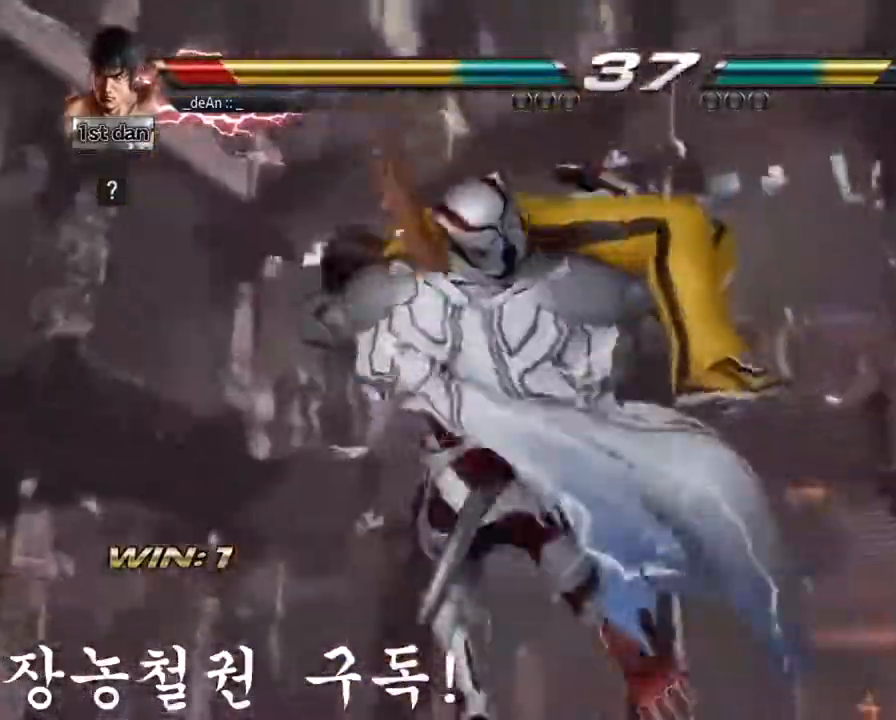
{"buttons": [], "left_stick": "left", "events": [[83, "left_stick", "left"]]}
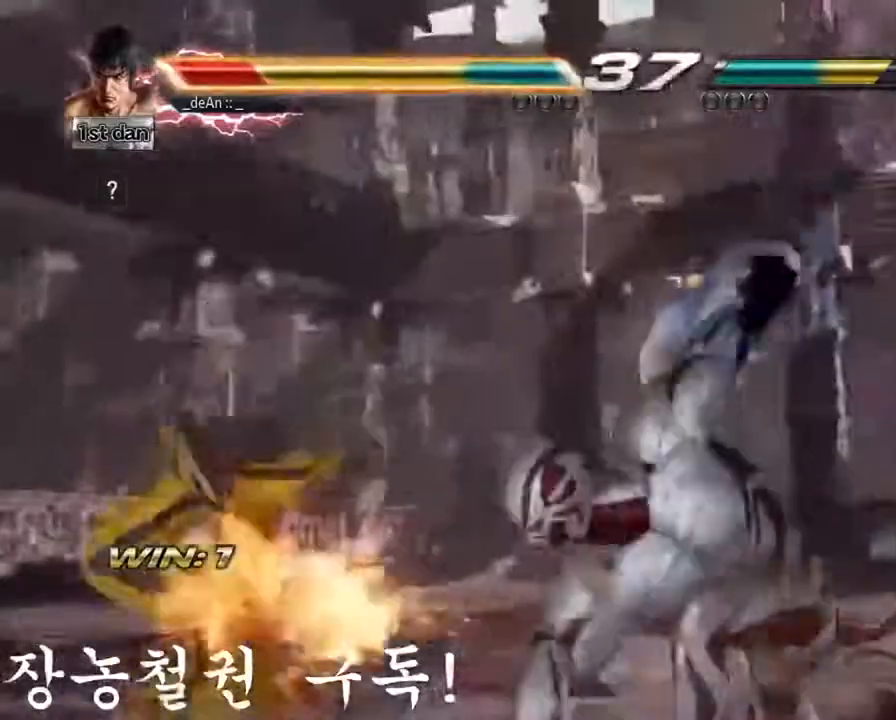
{"buttons": [], "left_stick": "left", "events": [[84, "SQUARE", "down"], [267, "SQUARE", "up"]]}
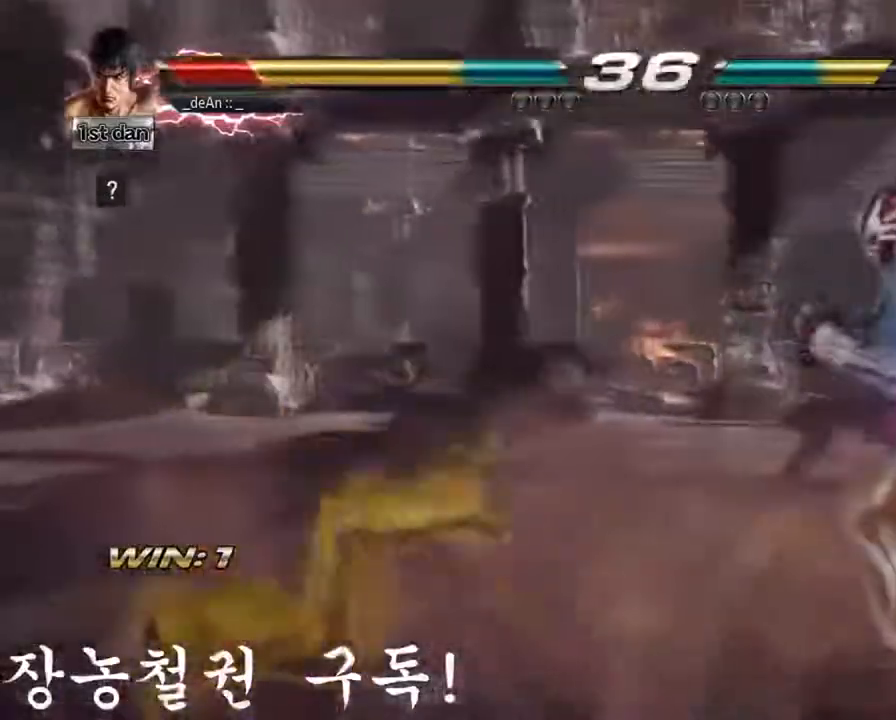
{"buttons": [], "left_stick": "left", "events": []}
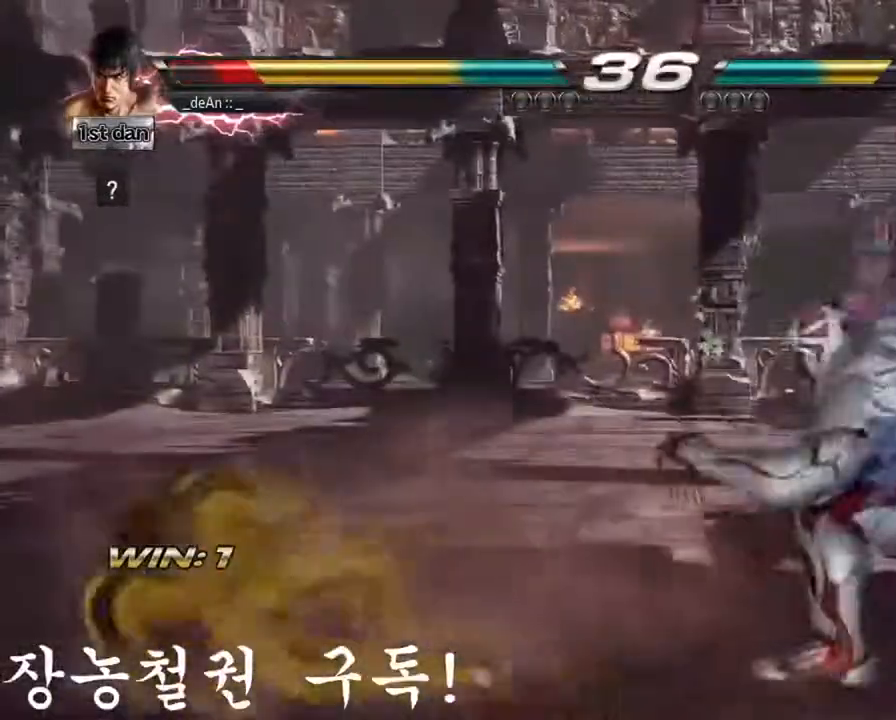
{"buttons": [], "left_stick": "left", "events": []}